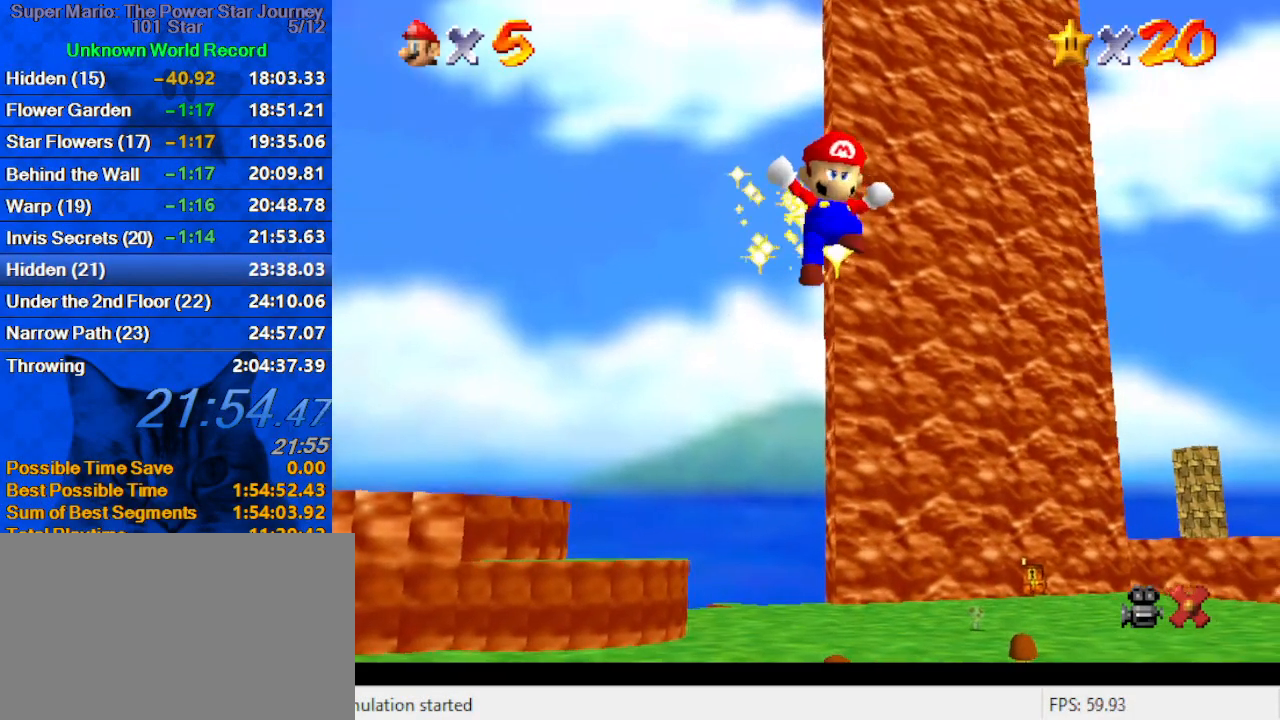
Gameplay with keyboard; each line is a JSON object with the keys held at the frame after it. "events" lists presses ("down") and releases ("up") of "a", "c", "ctrl", "d", "down", "left", "return", "right", "s", "shift", "up", "w", "x" and "y" between this image and that frame as [ms after this image, input, new state], when the widget could be followed in between. No other keys are recorded. Mouse input is not recorded.
{"keys": [], "events": [[400, "return", "down"], [500, "return", "up"]]}
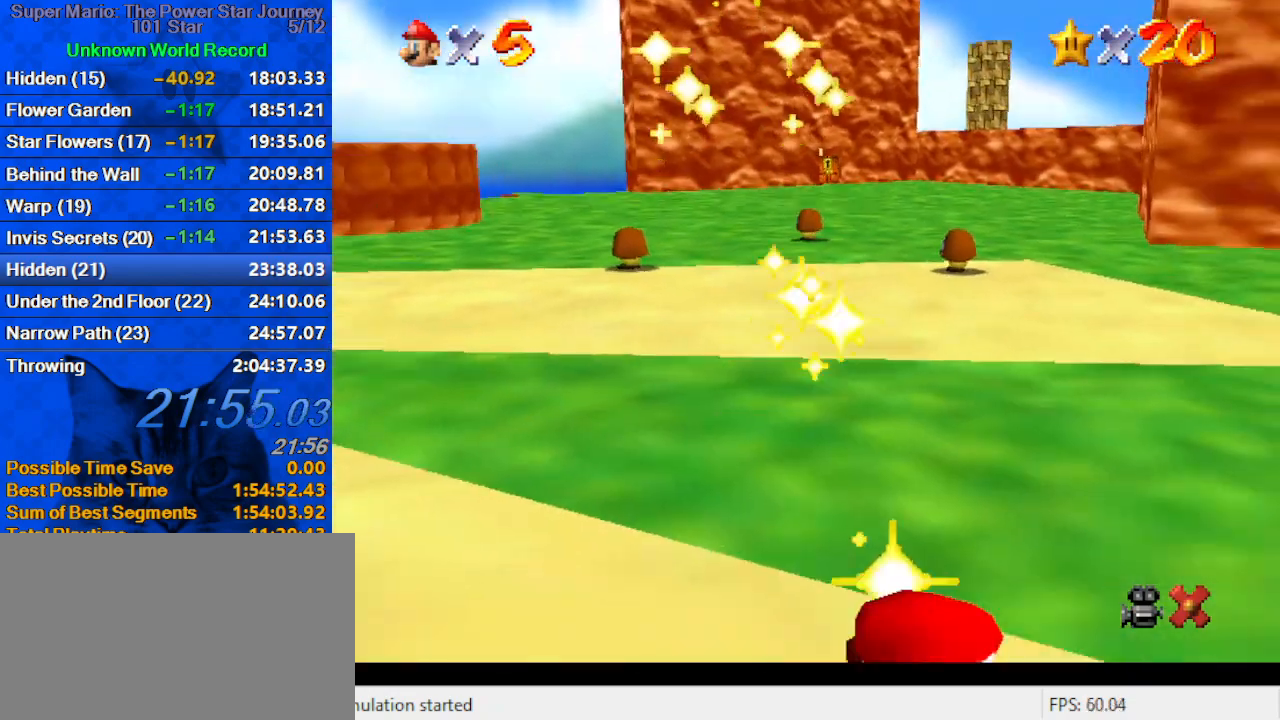
{"keys": [], "events": []}
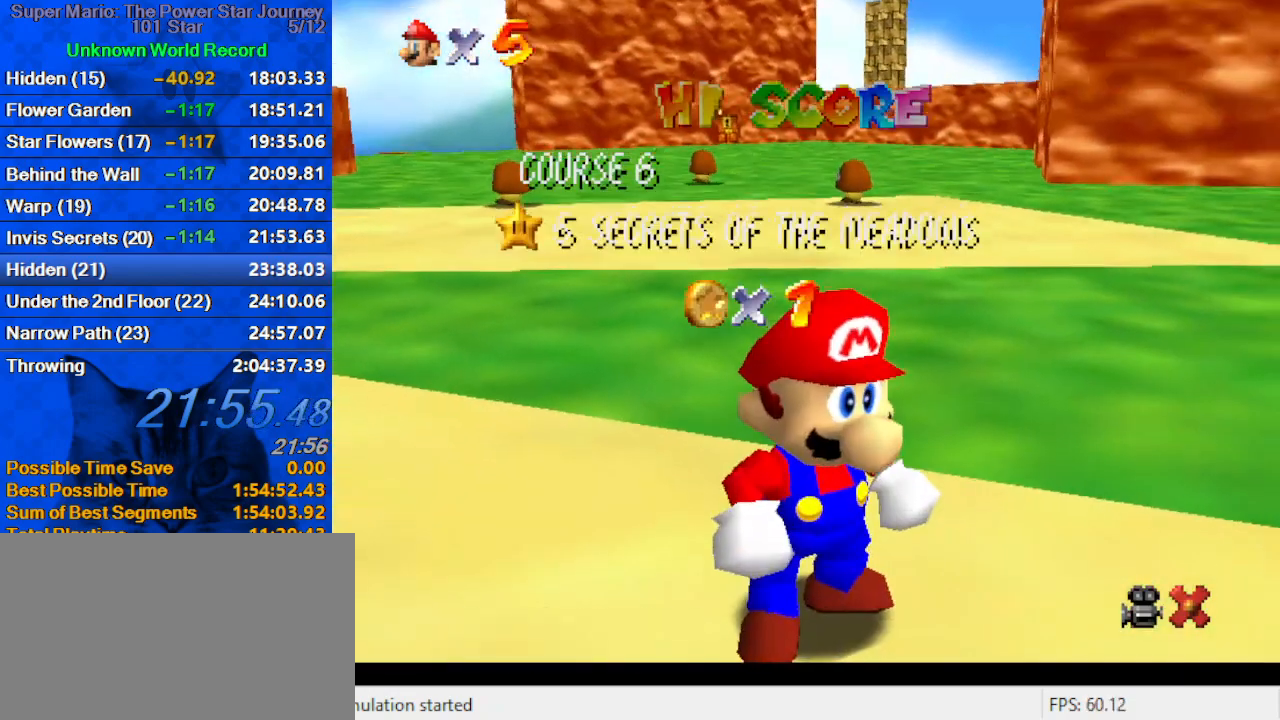
{"keys": [], "events": []}
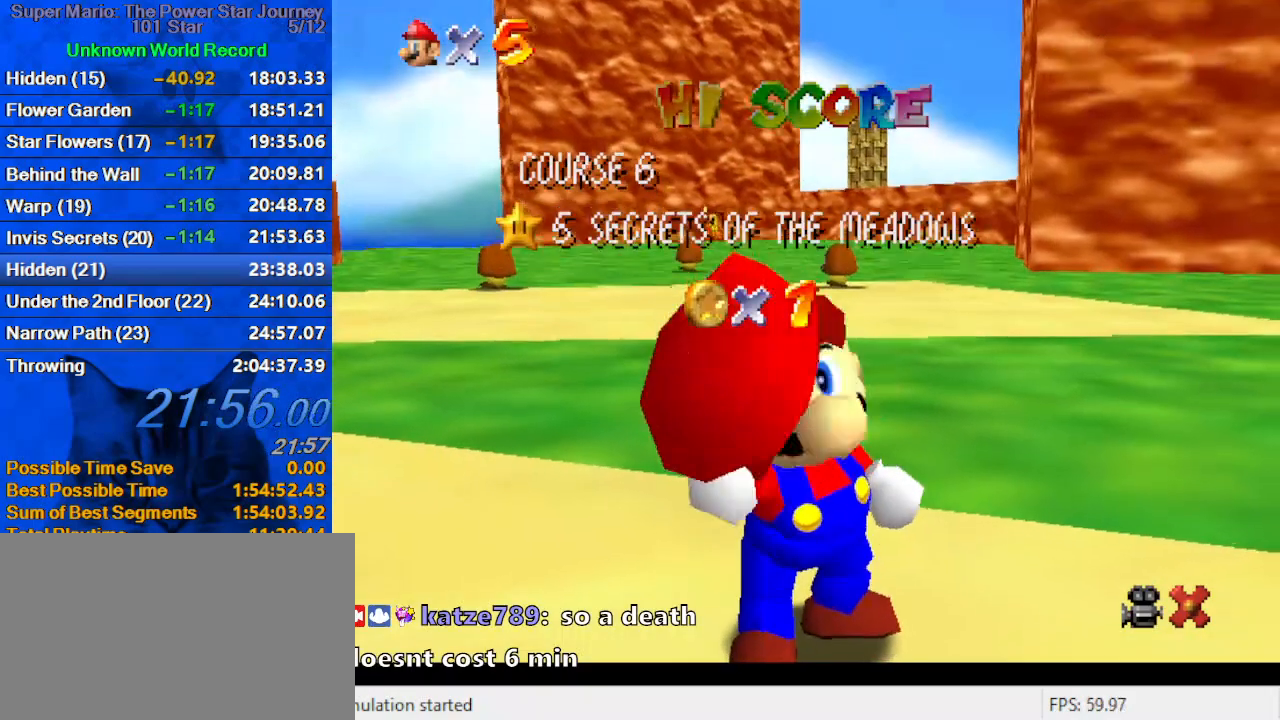
{"keys": [], "events": []}
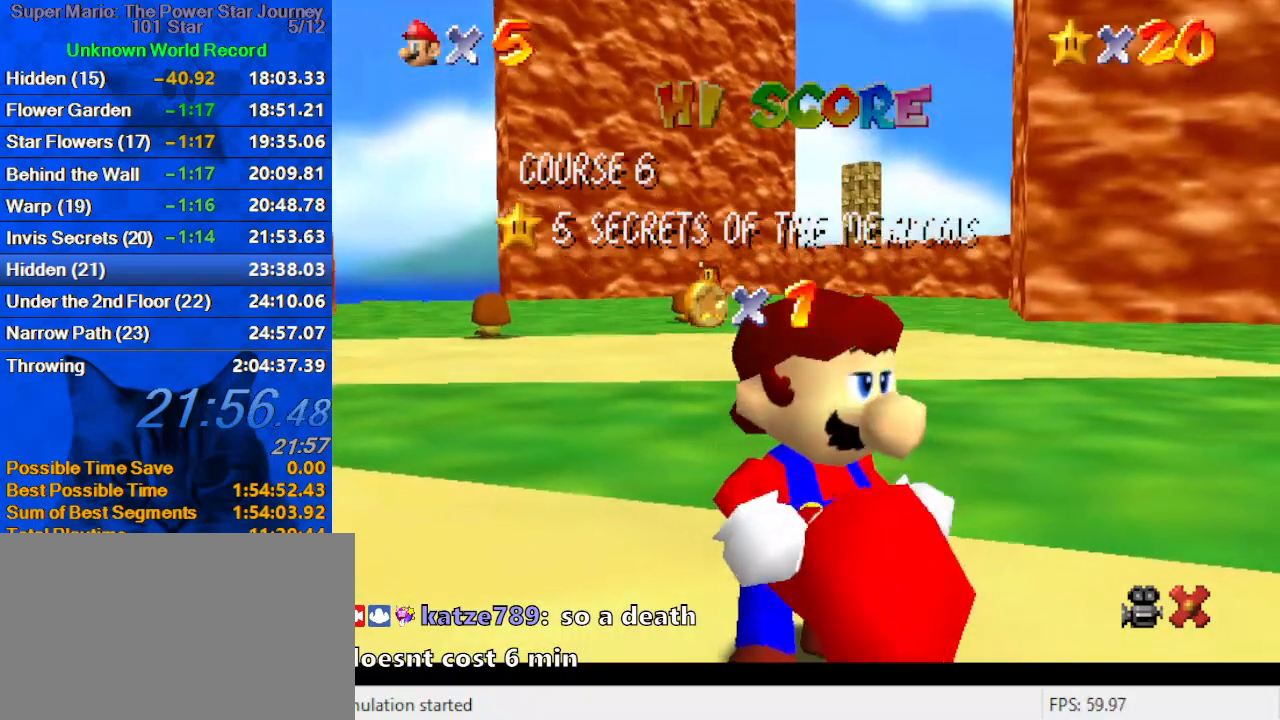
{"keys": [], "events": []}
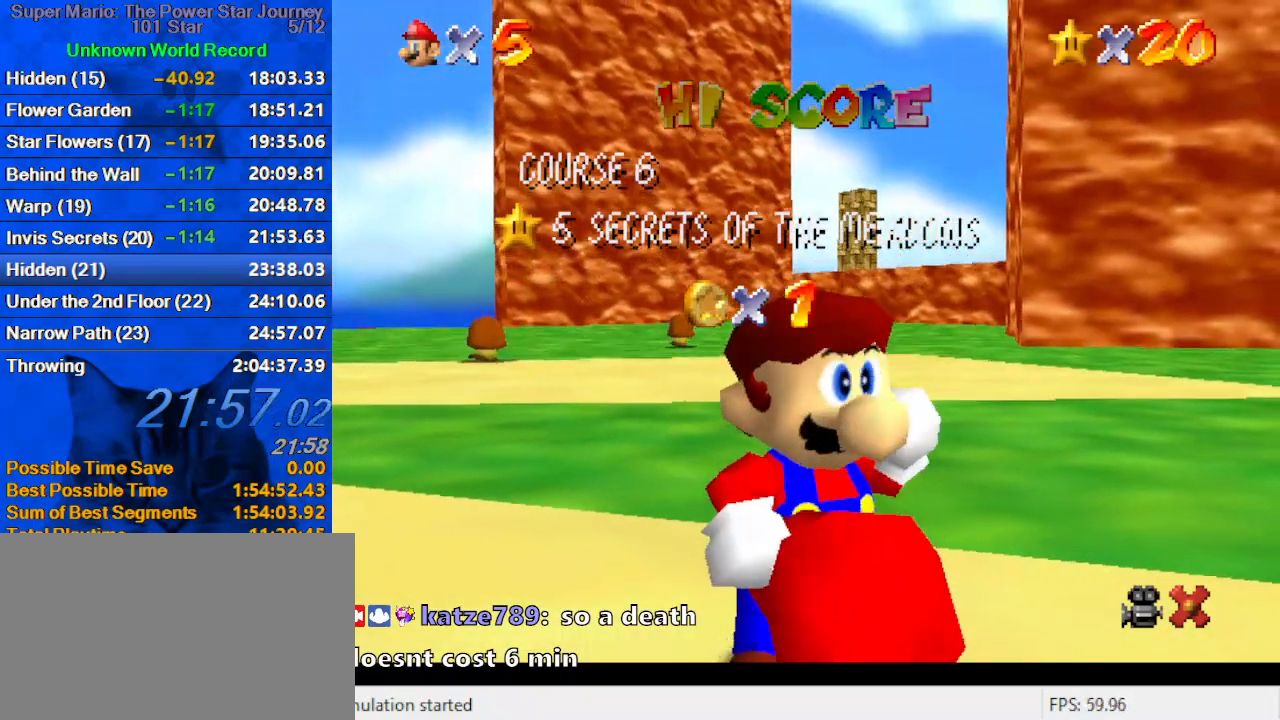
{"keys": [], "events": []}
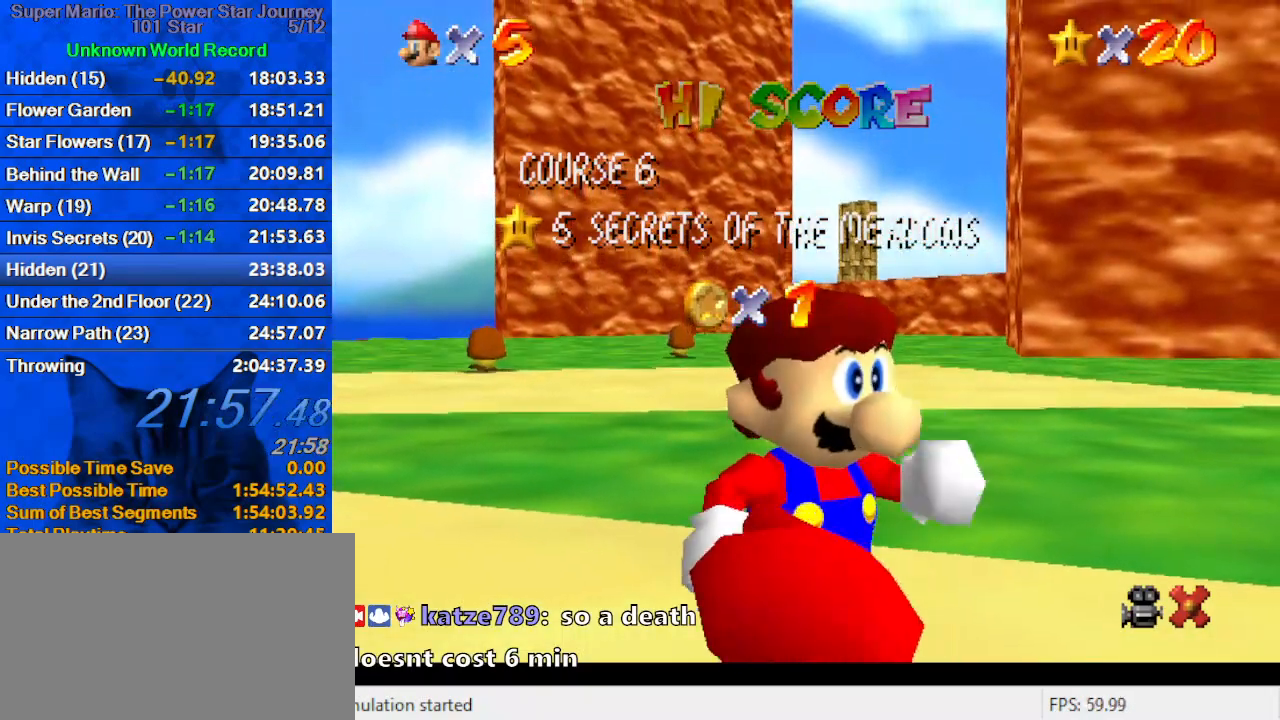
{"keys": [], "events": []}
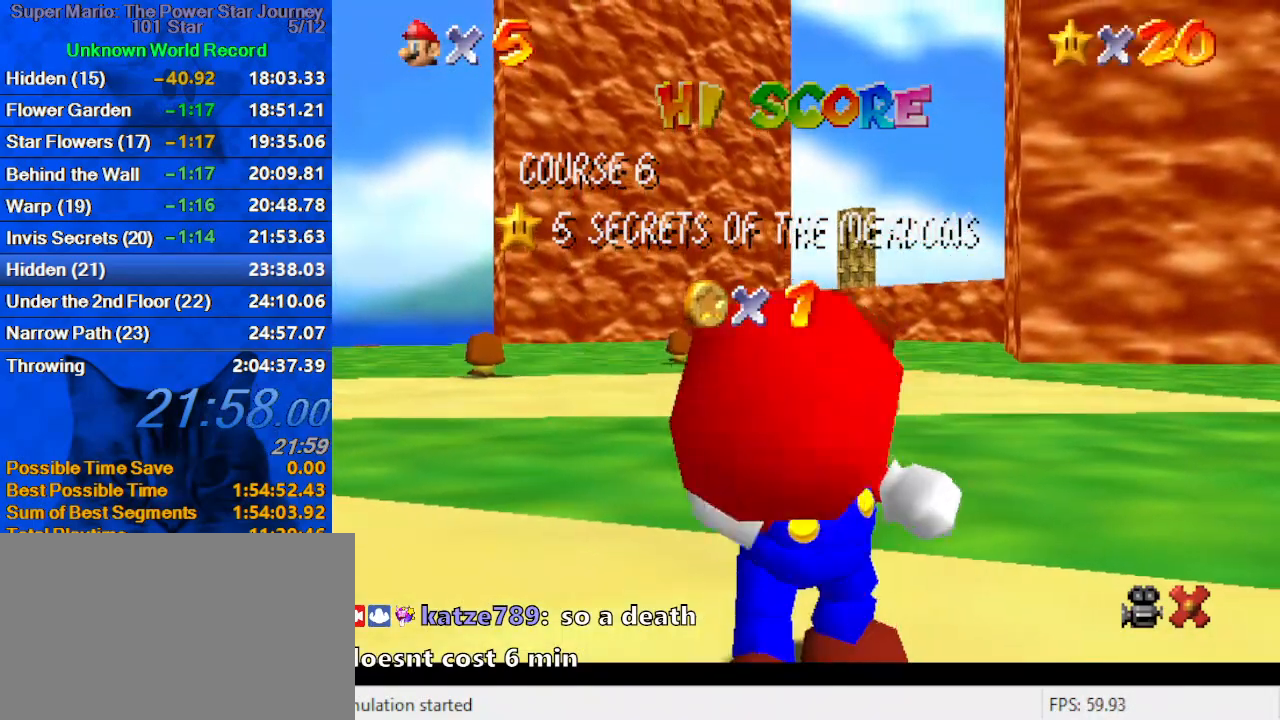
{"keys": [], "events": []}
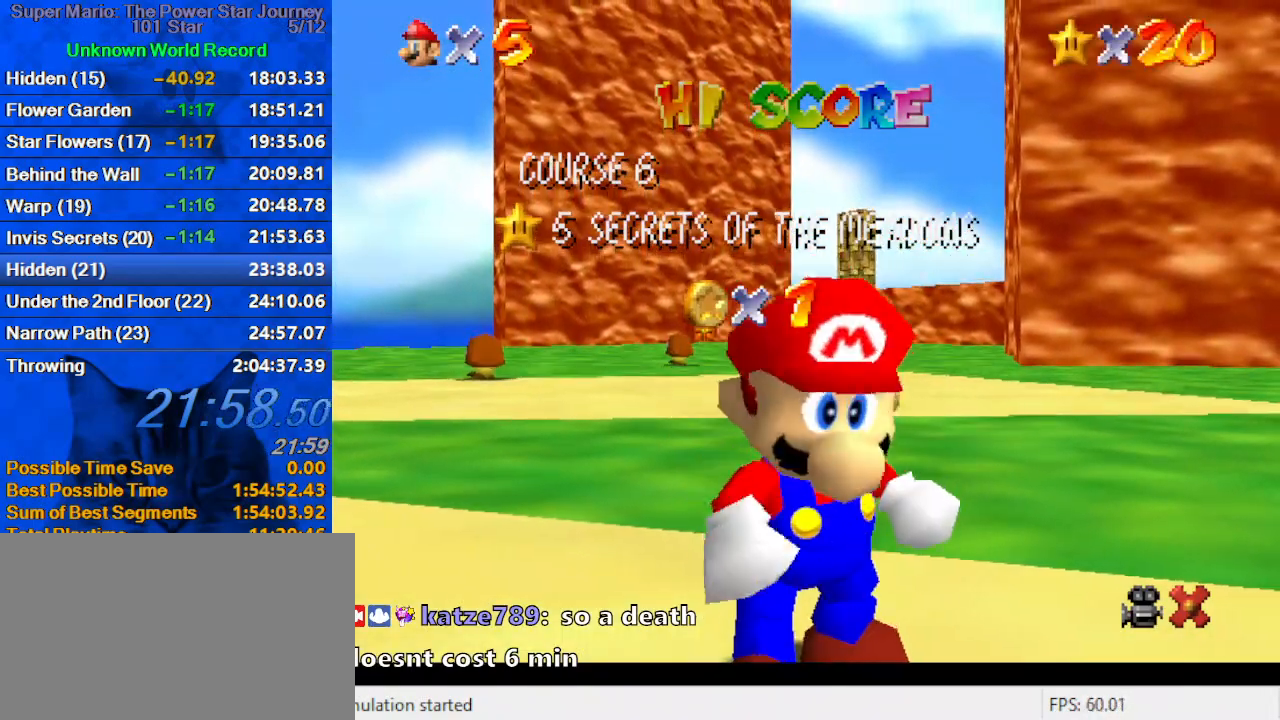
{"keys": ["shift"], "events": [[233, "shift", "down"], [300, "shift", "up"], [400, "shift", "down"]]}
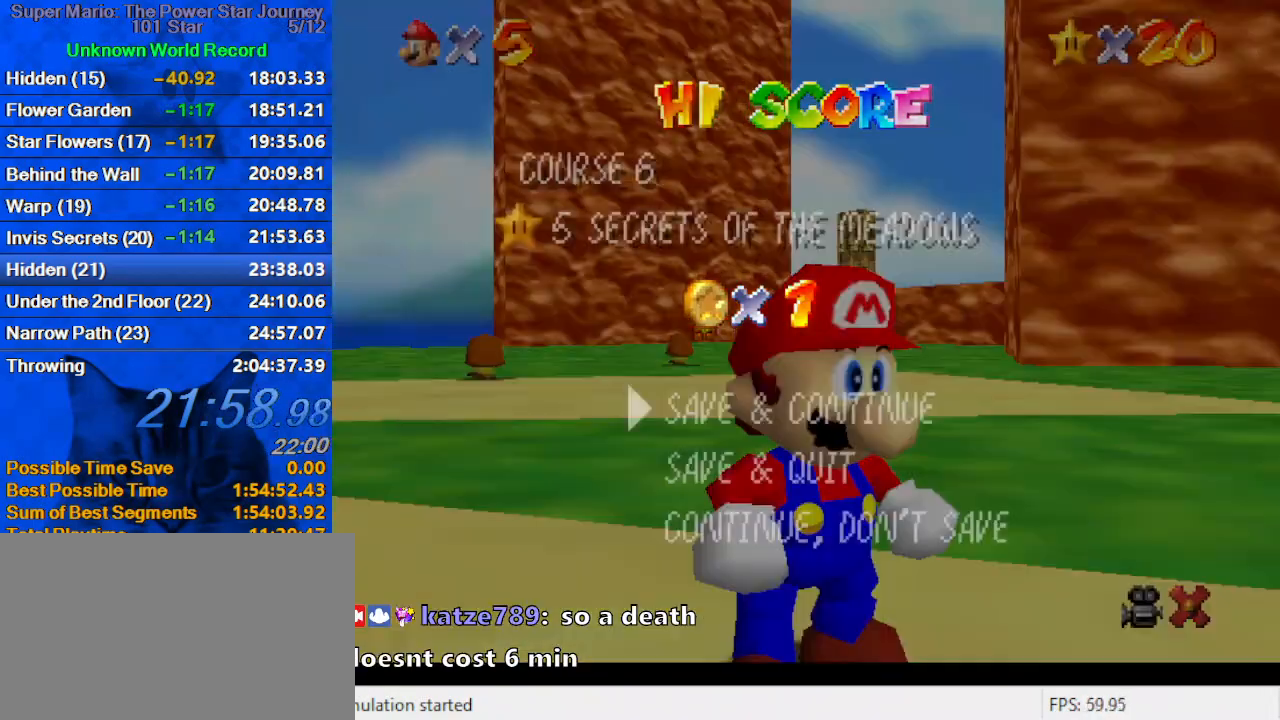
{"keys": ["right", "up"], "events": [[33, "shift", "up"], [233, "shift", "down"], [367, "right", "down"], [433, "shift", "up"], [433, "up", "down"]]}
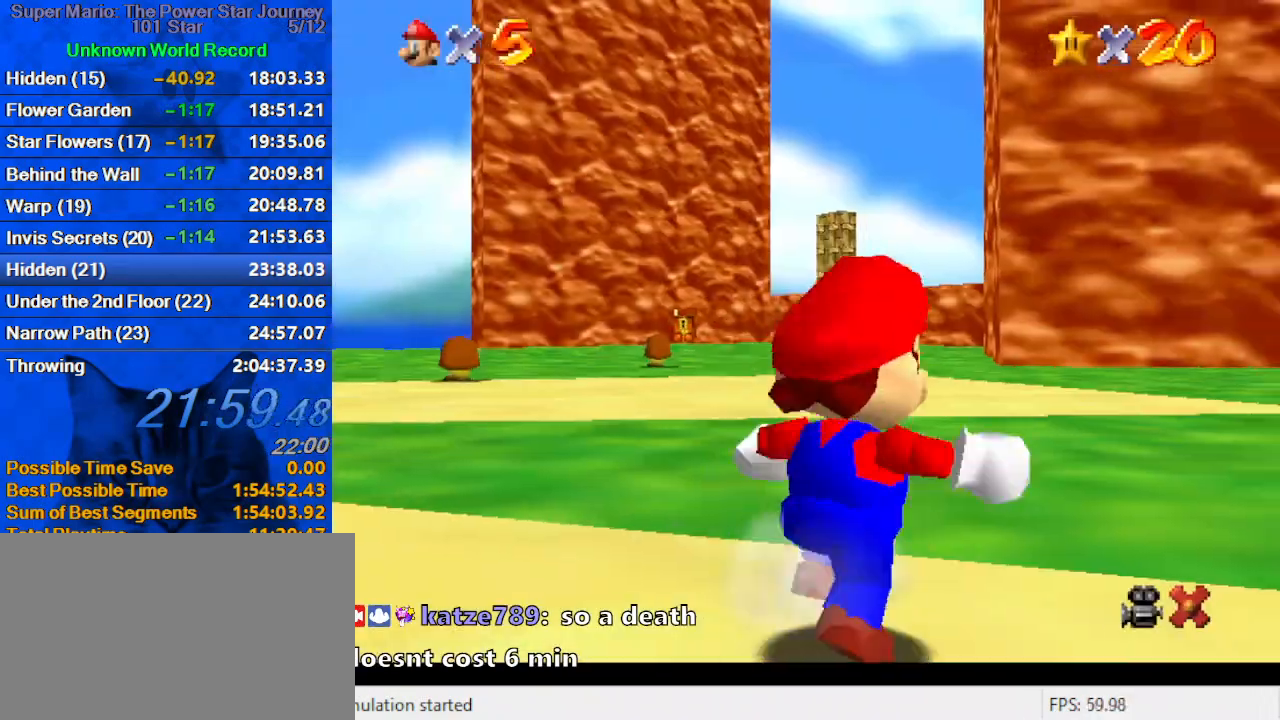
{"keys": ["right", "shift", "up", "y"], "events": [[167, "y", "down"], [200, "shift", "down"]]}
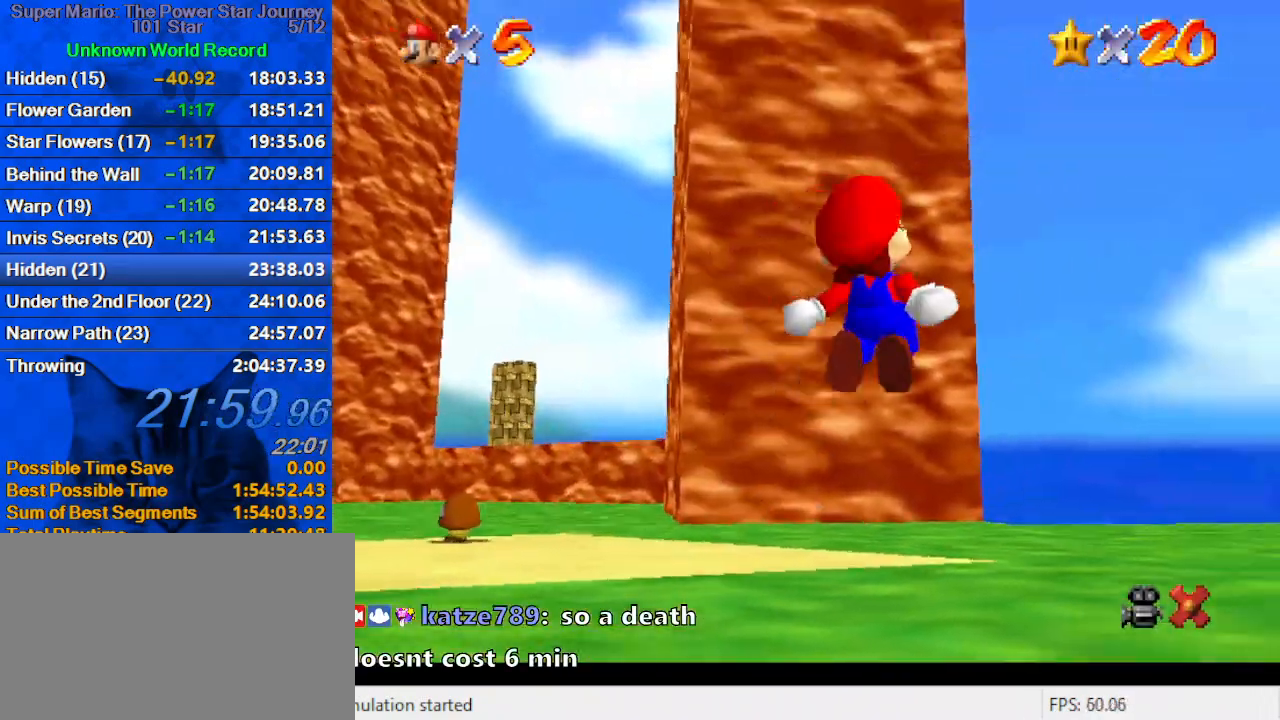
{"keys": ["c", "up"], "events": [[33, "shift", "up"], [33, "y", "up"], [67, "right", "up"], [267, "right", "down"], [433, "right", "up"], [500, "c", "down"]]}
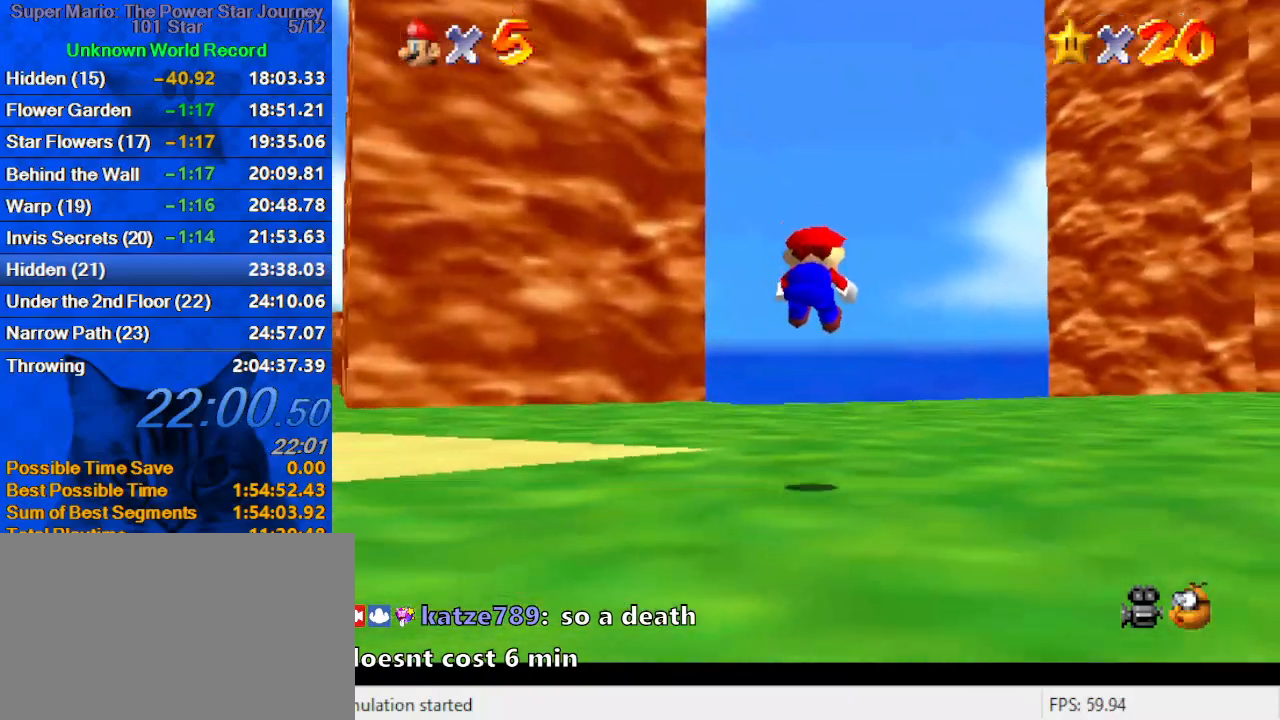
{"keys": ["ctrl", "right", "up"], "events": [[167, "c", "up"], [367, "right", "down"], [500, "ctrl", "down"]]}
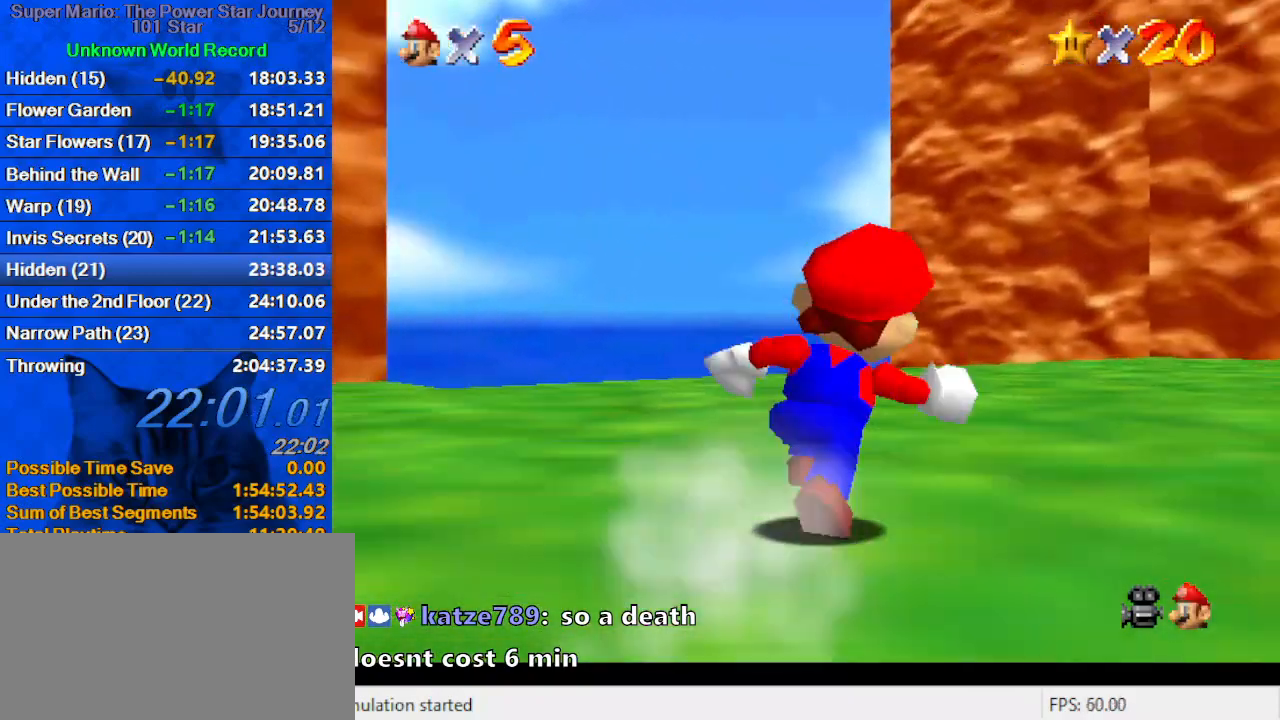
{"keys": ["ctrl", "right", "shift", "up"], "events": [[133, "right", "up"], [200, "ctrl", "up"], [367, "ctrl", "down"], [367, "shift", "down"], [467, "right", "down"]]}
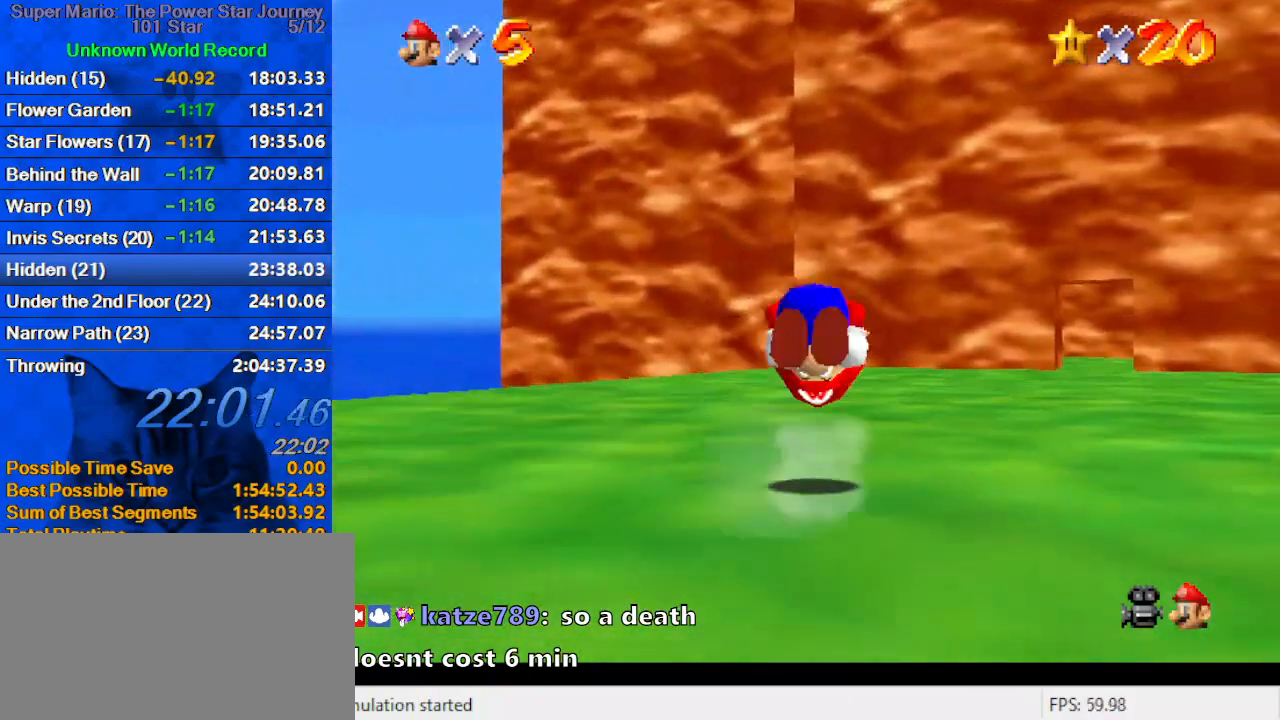
{"keys": ["ctrl", "right", "up"], "events": [[100, "ctrl", "up"], [167, "shift", "up"], [500, "ctrl", "down"]]}
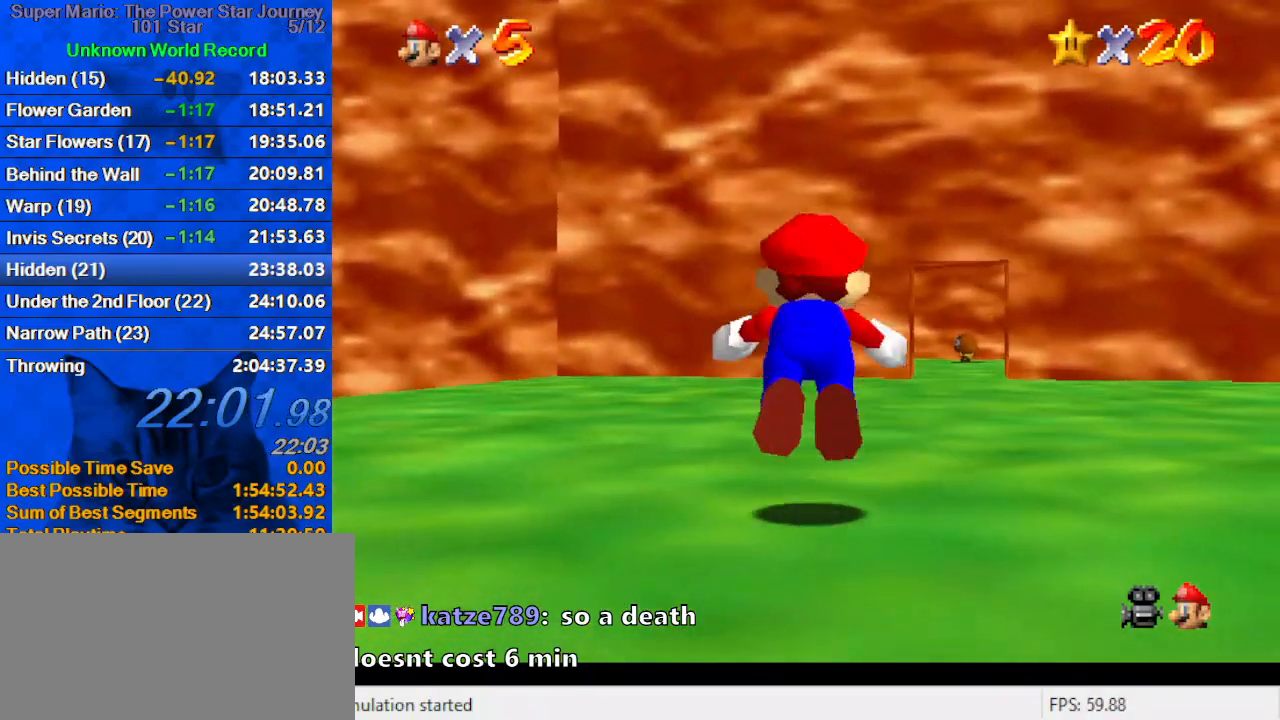
{"keys": ["right", "shift", "up"], "events": [[133, "ctrl", "up"], [133, "right", "up"], [367, "shift", "down"], [400, "right", "down"]]}
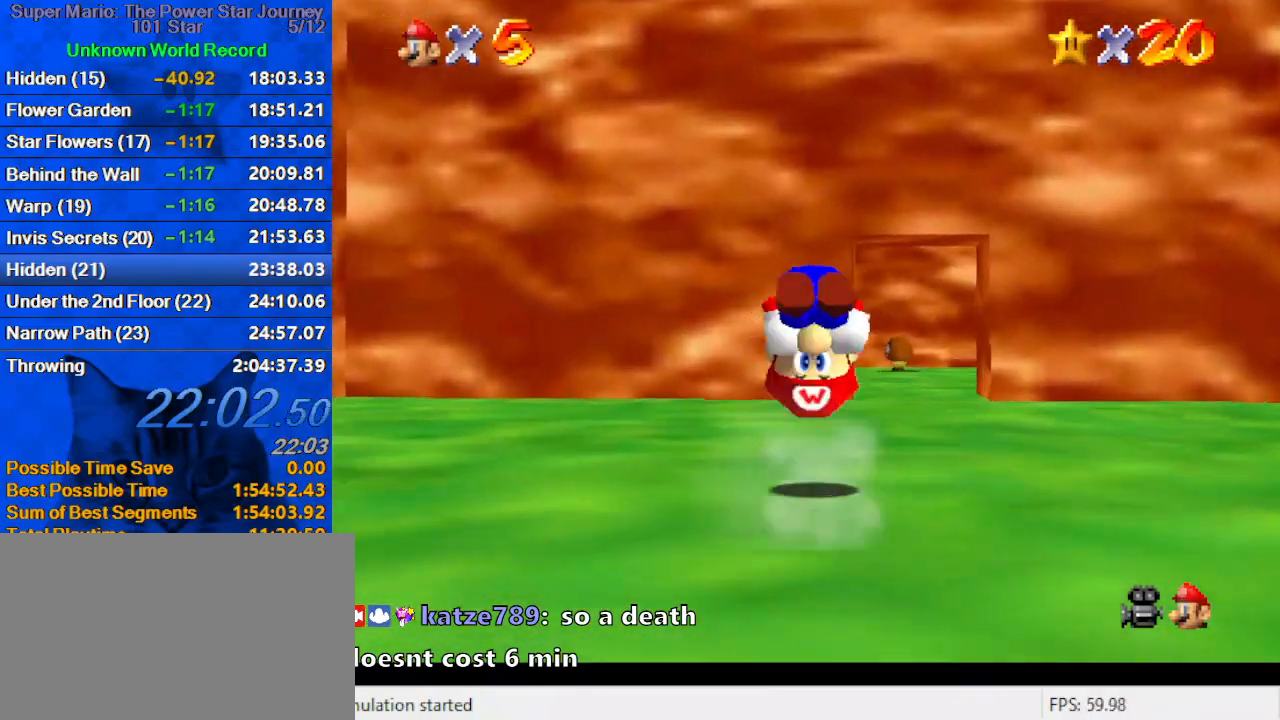
{"keys": ["right", "shift", "up"], "events": [[100, "d", "down"], [200, "d", "up"], [233, "d", "down"], [433, "d", "up"]]}
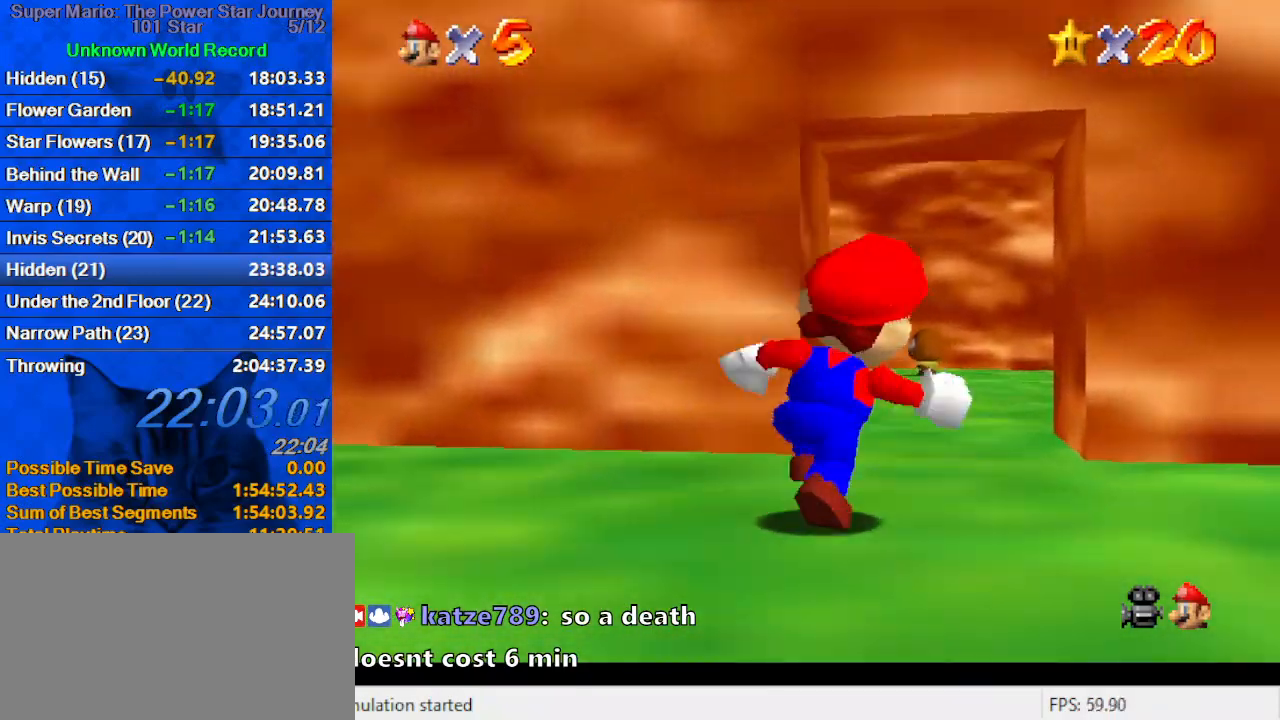
{"keys": ["ctrl", "shift", "up"], "events": [[100, "shift", "up"], [200, "right", "up"], [433, "ctrl", "down"], [433, "shift", "down"]]}
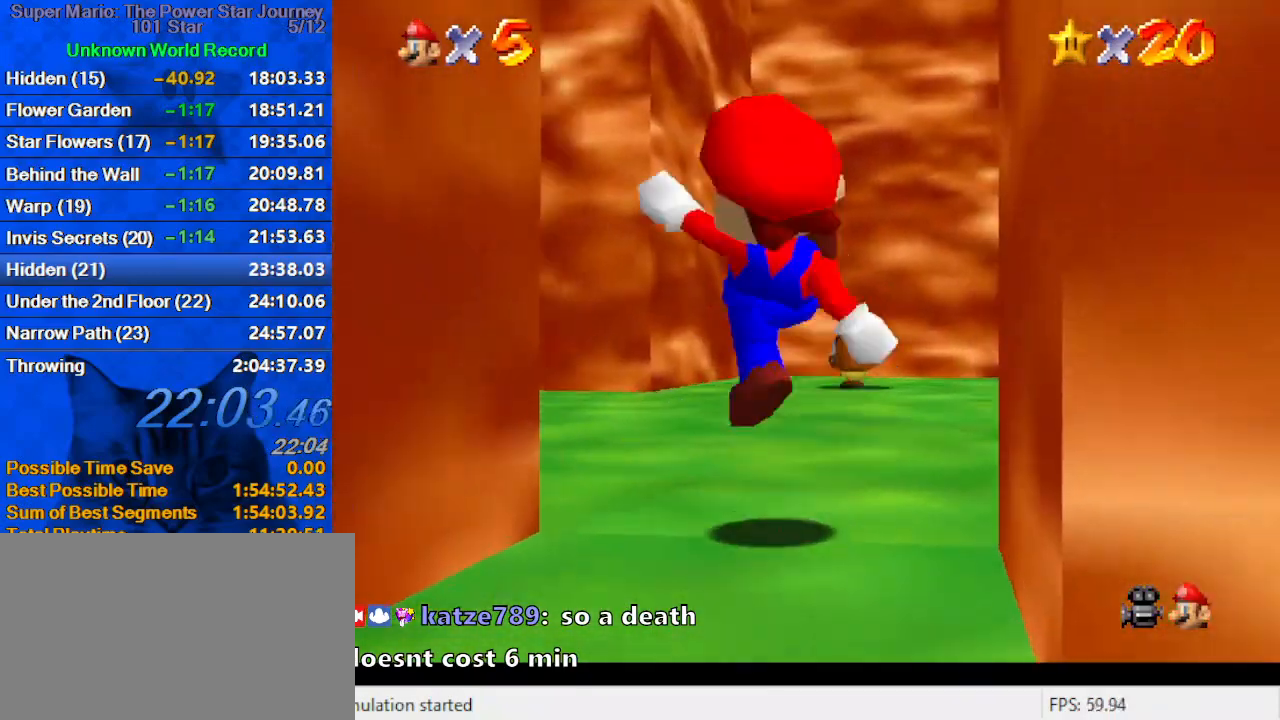
{"keys": ["up"], "events": [[33, "left", "down"], [67, "ctrl", "up"], [67, "shift", "up"], [167, "left", "up"], [367, "shift", "down"], [433, "shift", "up"]]}
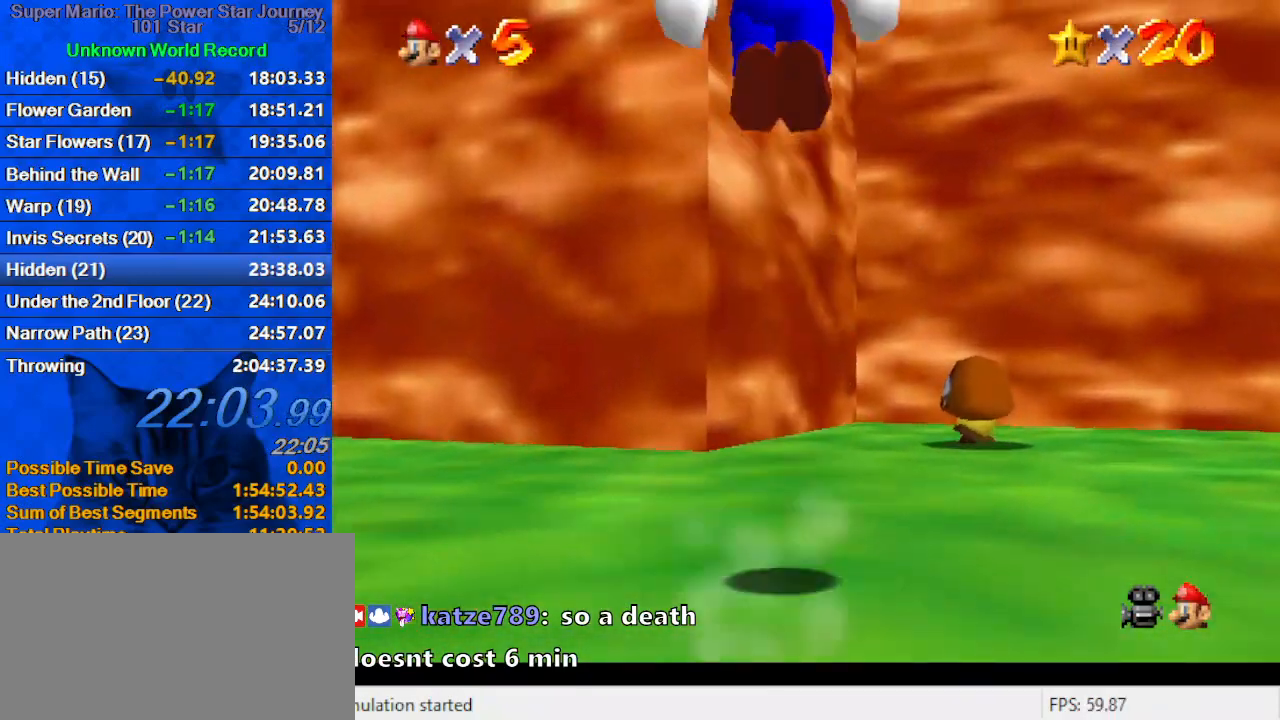
{"keys": ["right", "shift", "up"], "events": [[33, "d", "down"], [100, "right", "down"], [100, "s", "down"], [133, "s", "up"], [167, "d", "up"], [233, "d", "down"], [233, "s", "down"], [367, "d", "up"], [367, "s", "up"], [500, "shift", "down"]]}
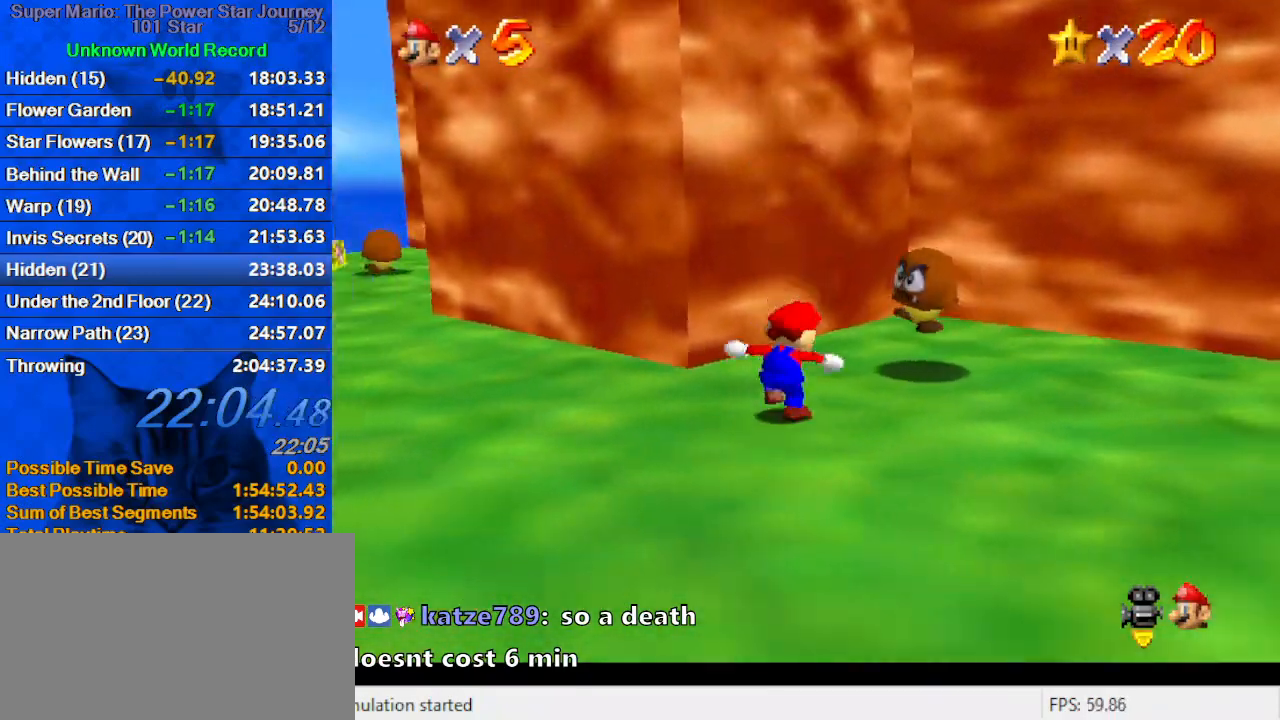
{"keys": ["d", "right", "shift"], "events": [[200, "d", "down"], [333, "d", "up"], [333, "up", "up"], [433, "d", "down"]]}
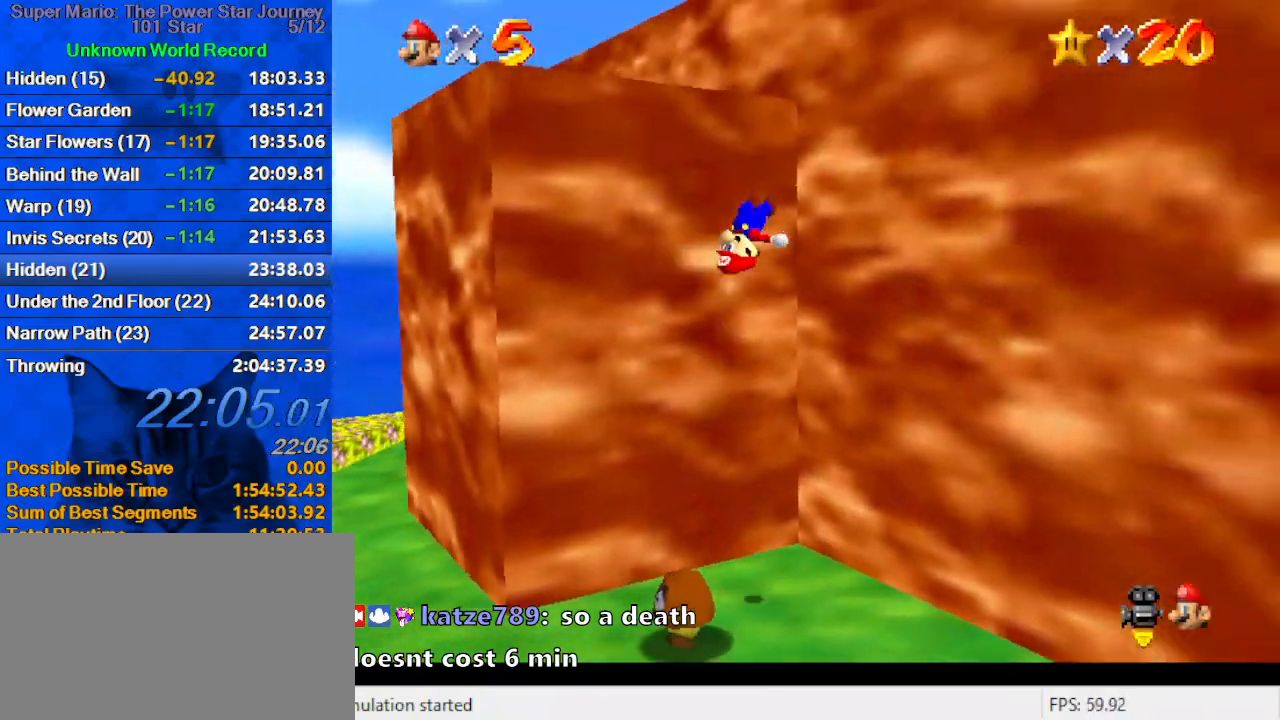
{"keys": ["up"], "events": [[33, "d", "up"], [33, "up", "down"], [167, "shift", "up"], [300, "shift", "down"], [333, "right", "up"], [500, "shift", "up"]]}
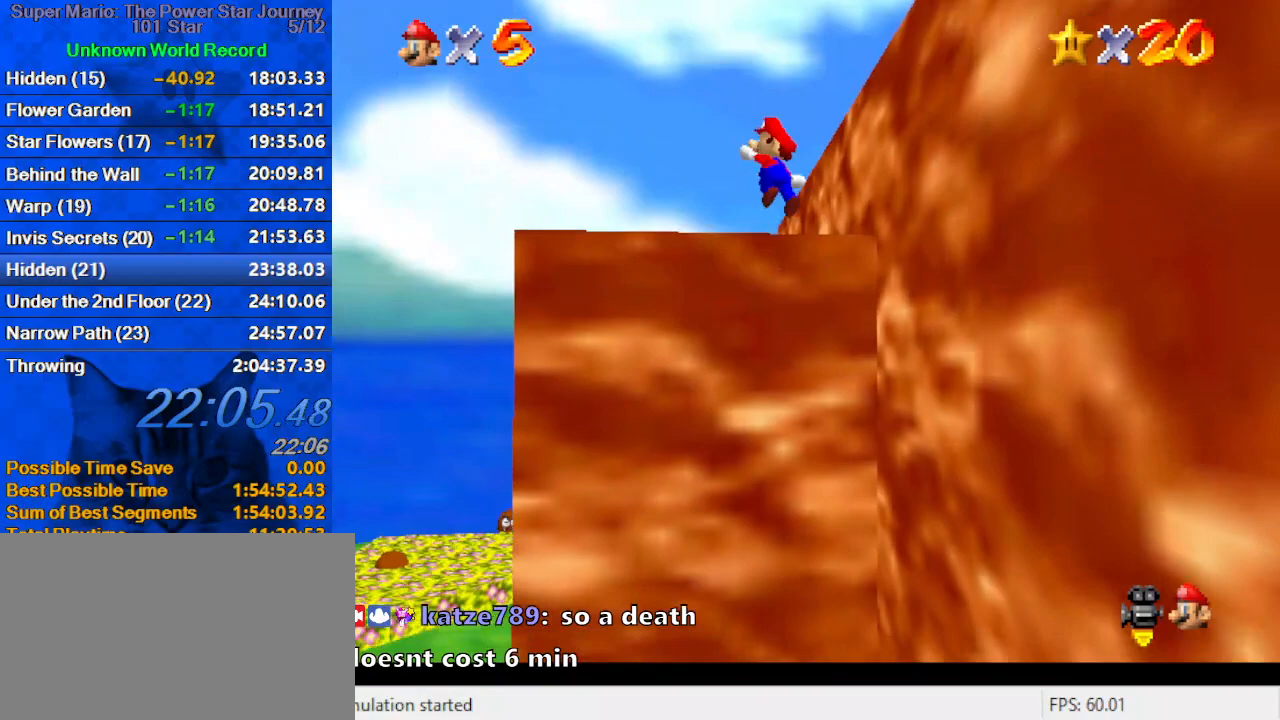
{"keys": ["right", "shift"], "events": [[133, "left", "down"], [167, "right", "down"], [233, "up", "up"], [267, "left", "up"], [500, "shift", "down"]]}
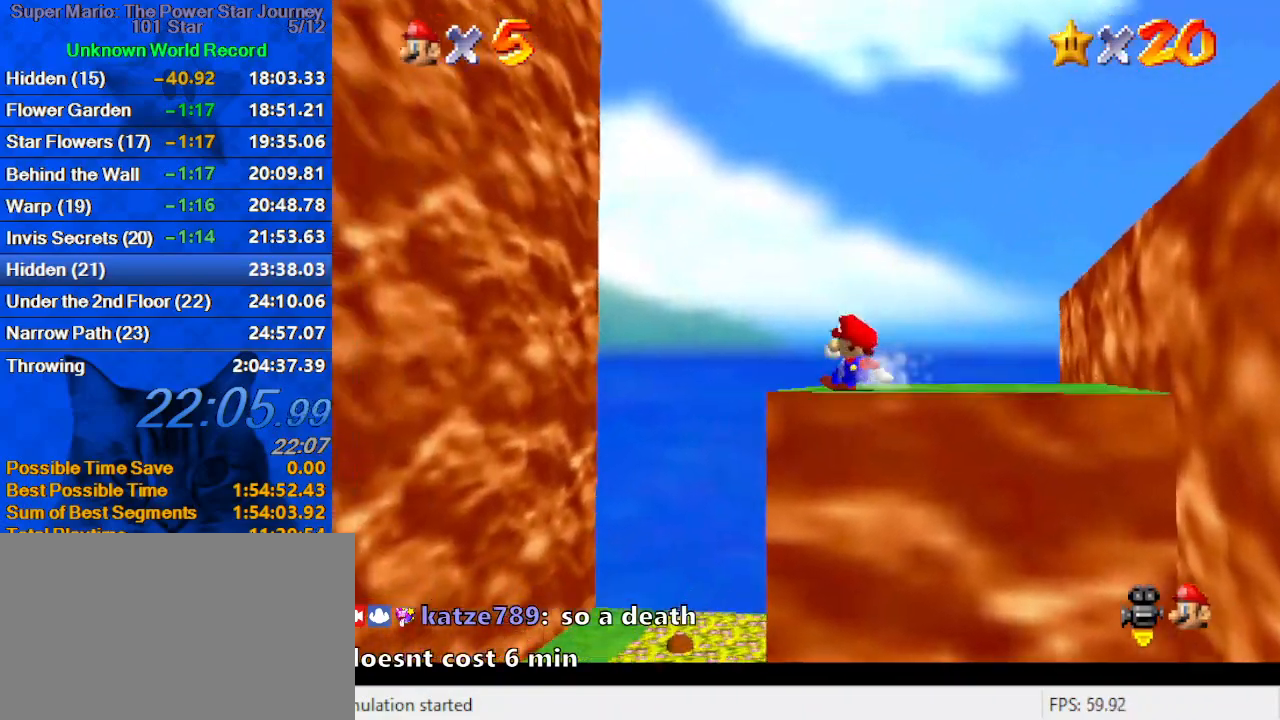
{"keys": ["a", "right", "up"], "events": [[133, "a", "down"], [233, "shift", "up"], [267, "a", "up"], [333, "a", "down"], [433, "a", "up"], [467, "a", "down"], [467, "up", "down"]]}
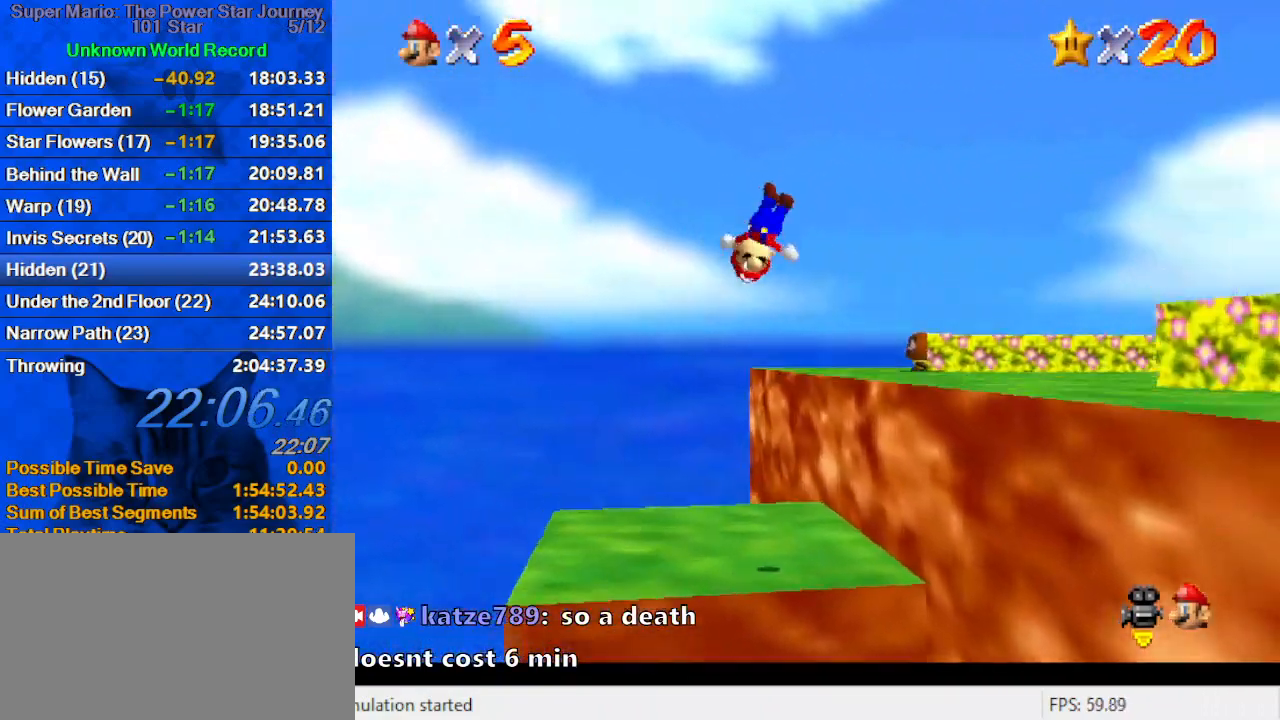
{"keys": ["ctrl", "shift", "up"], "events": [[100, "a", "up"], [200, "ctrl", "down"], [333, "ctrl", "up"], [333, "right", "up"], [400, "shift", "down"], [433, "ctrl", "down"]]}
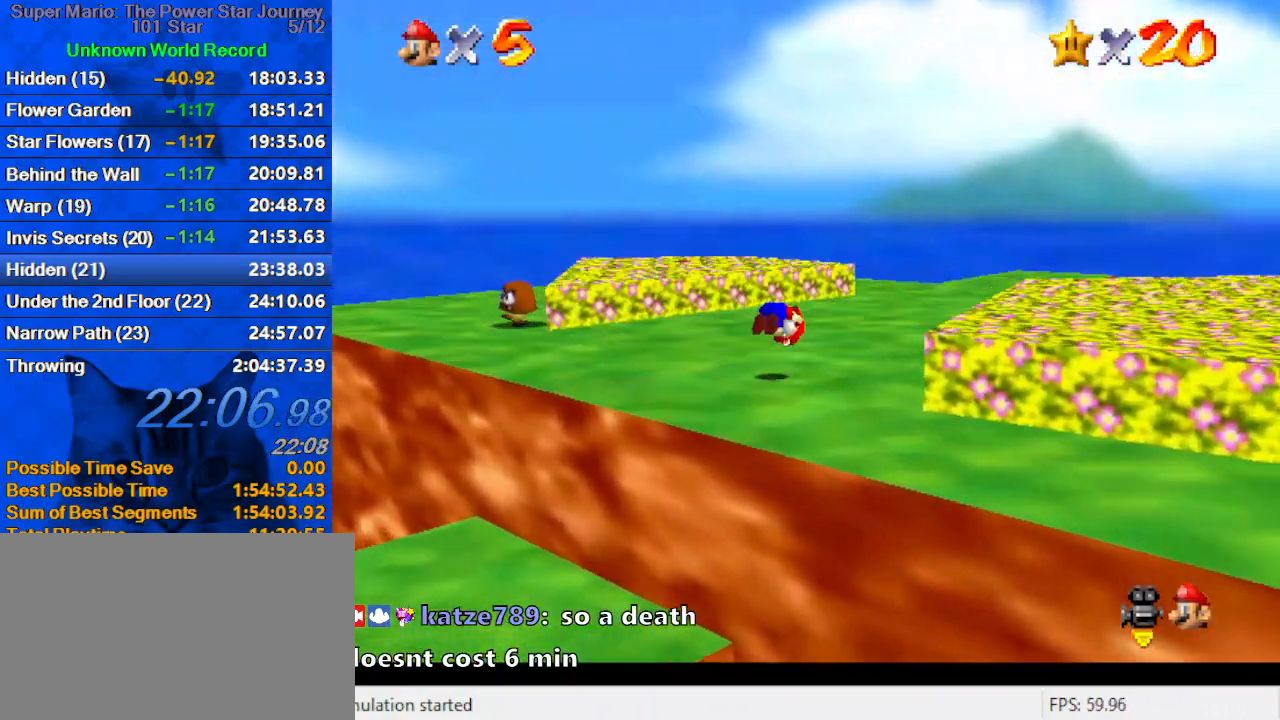
{"keys": ["ctrl", "up"], "events": [[33, "ctrl", "up"], [33, "shift", "up"], [133, "a", "down"], [300, "a", "up"], [500, "ctrl", "down"]]}
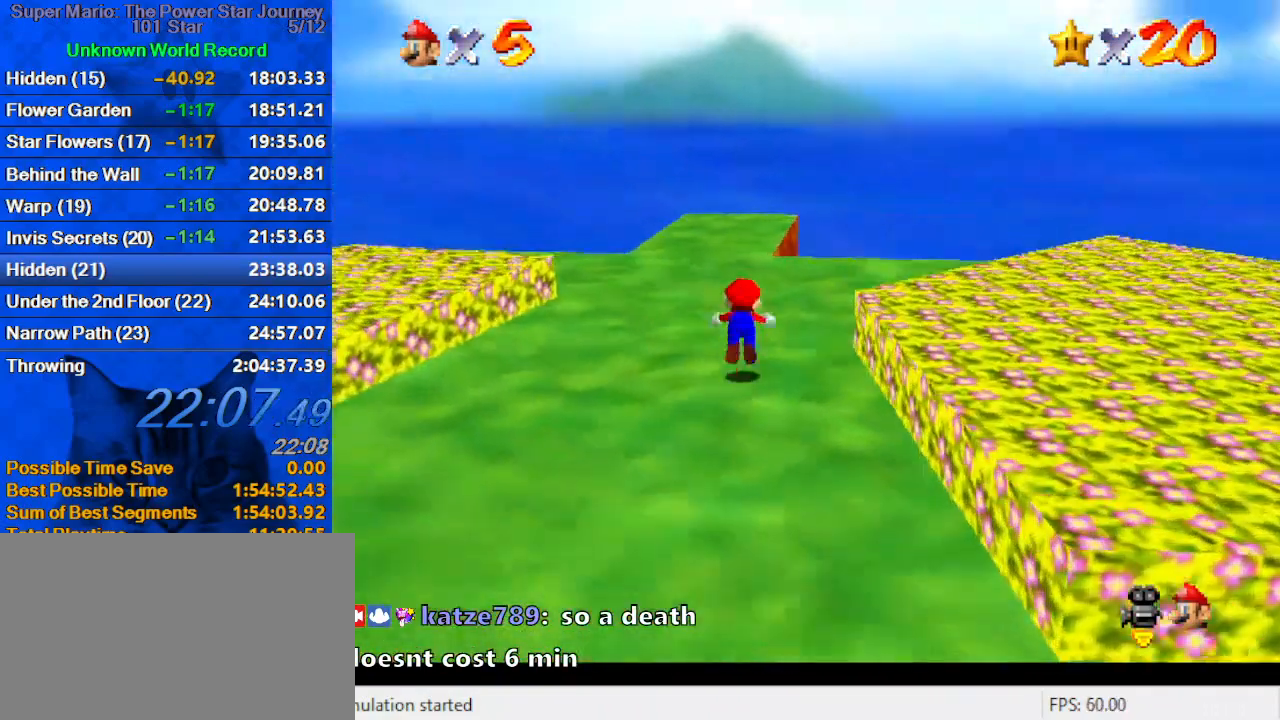
{"keys": ["left", "up"], "events": [[100, "left", "down"], [133, "ctrl", "up"], [333, "left", "up"], [367, "ctrl", "down"], [367, "shift", "down"], [500, "ctrl", "up"], [500, "left", "down"], [500, "shift", "up"]]}
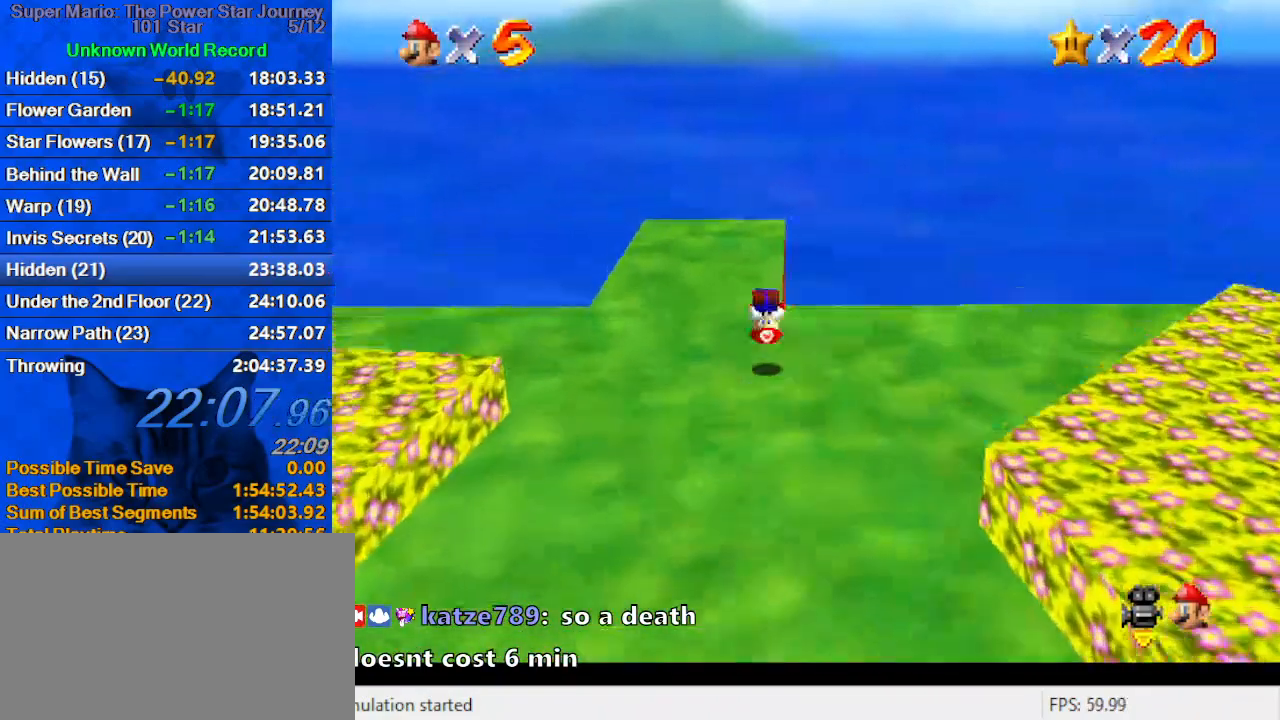
{"keys": ["ctrl", "up", "y"], "events": [[333, "left", "up"], [367, "y", "down"], [433, "ctrl", "down"]]}
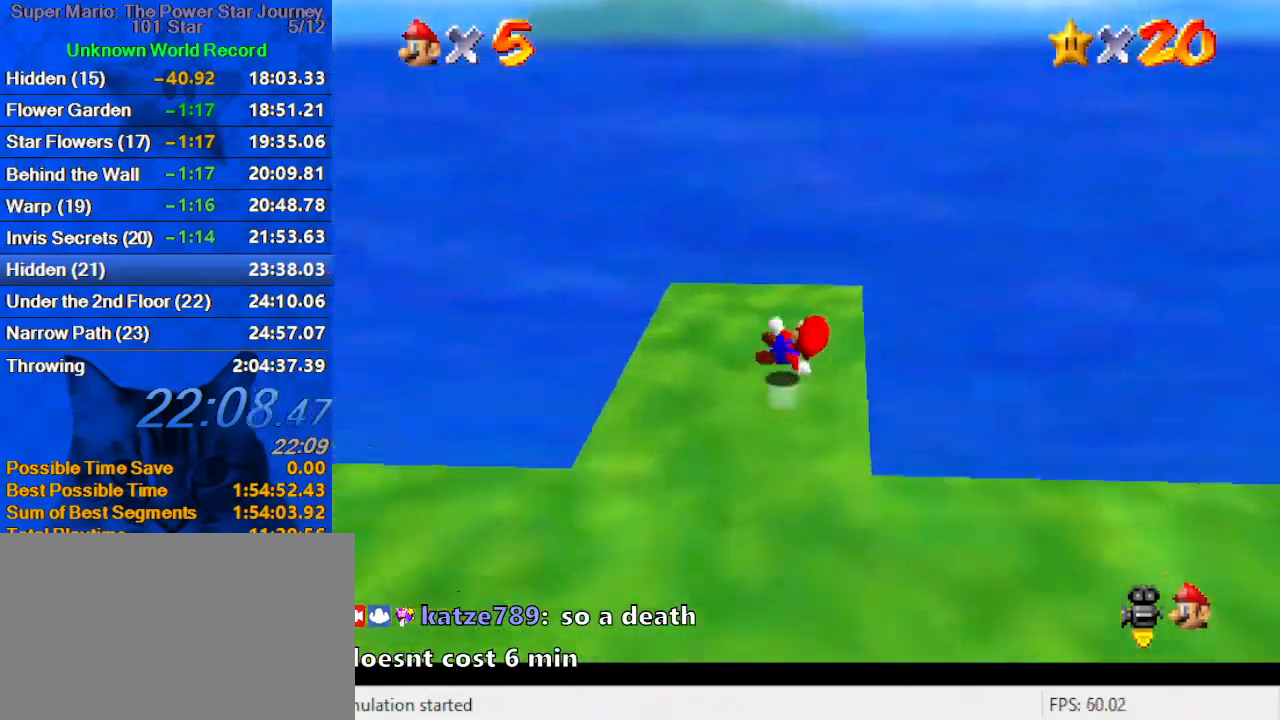
{"keys": [], "events": [[33, "left", "down"], [33, "y", "up"], [67, "ctrl", "up"], [333, "left", "up"], [500, "up", "up"]]}